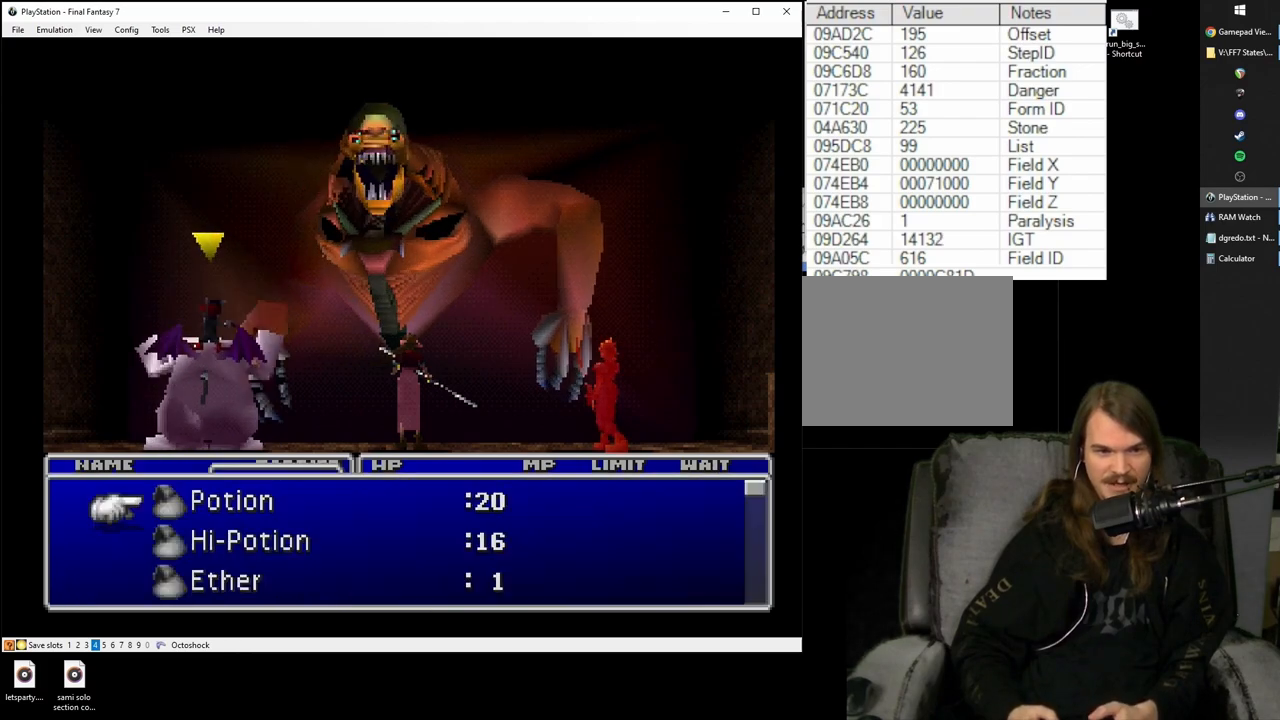
Gameplay with a controller (PlayStation layout); each line is a JSON object with the inputs held at the frame after it. "events" lists button and stick changes between this image and that frame as [ms after this image, input, new state], when the widget could be followed in between. Not read: L3 R3.
{"buttons": ["SQUARE"], "left_stick": "center", "right_stick": "center", "events": [[17, "SQUARE", "down"]]}
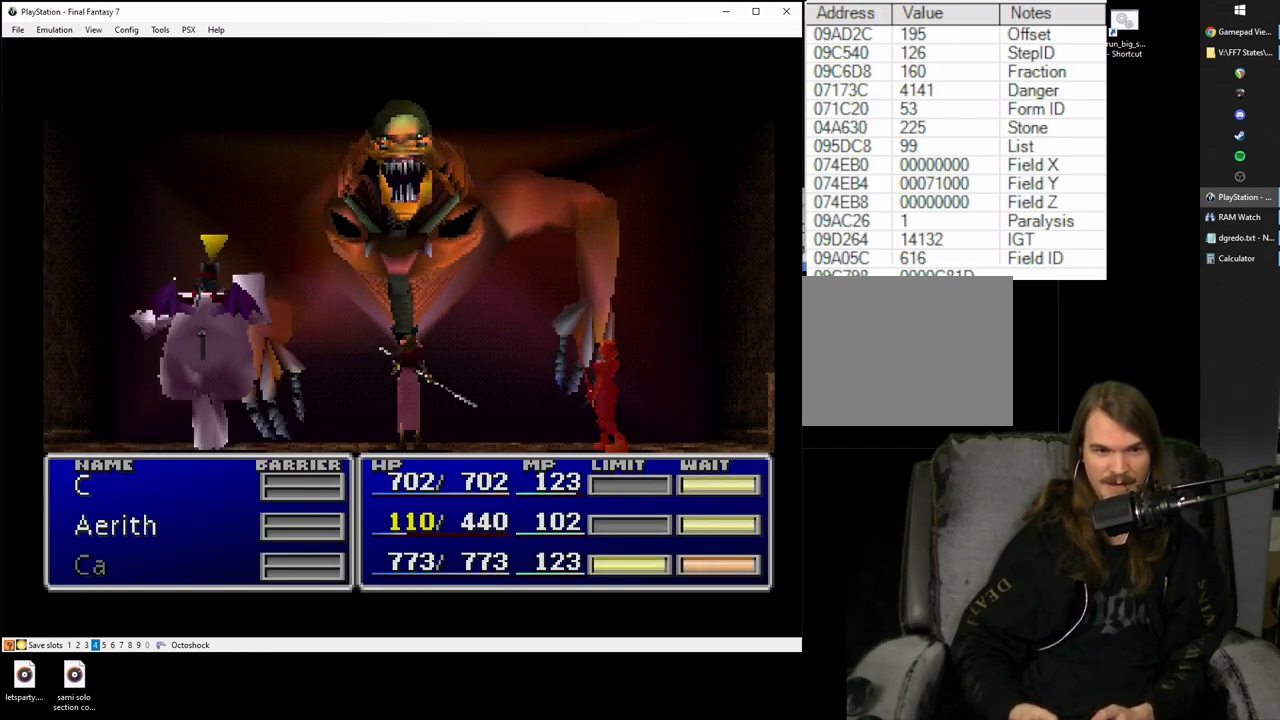
{"buttons": ["SQUARE"], "left_stick": "center", "right_stick": "center", "events": []}
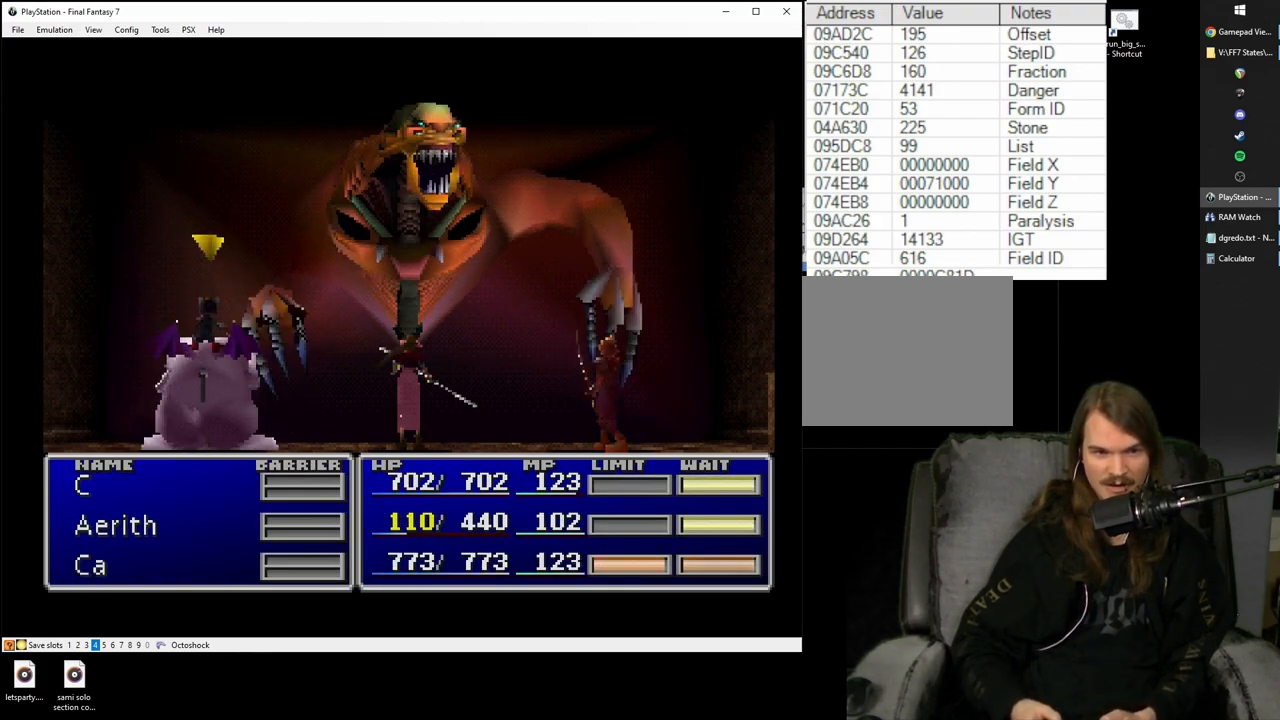
{"buttons": ["SQUARE"], "left_stick": "center", "right_stick": "center", "events": []}
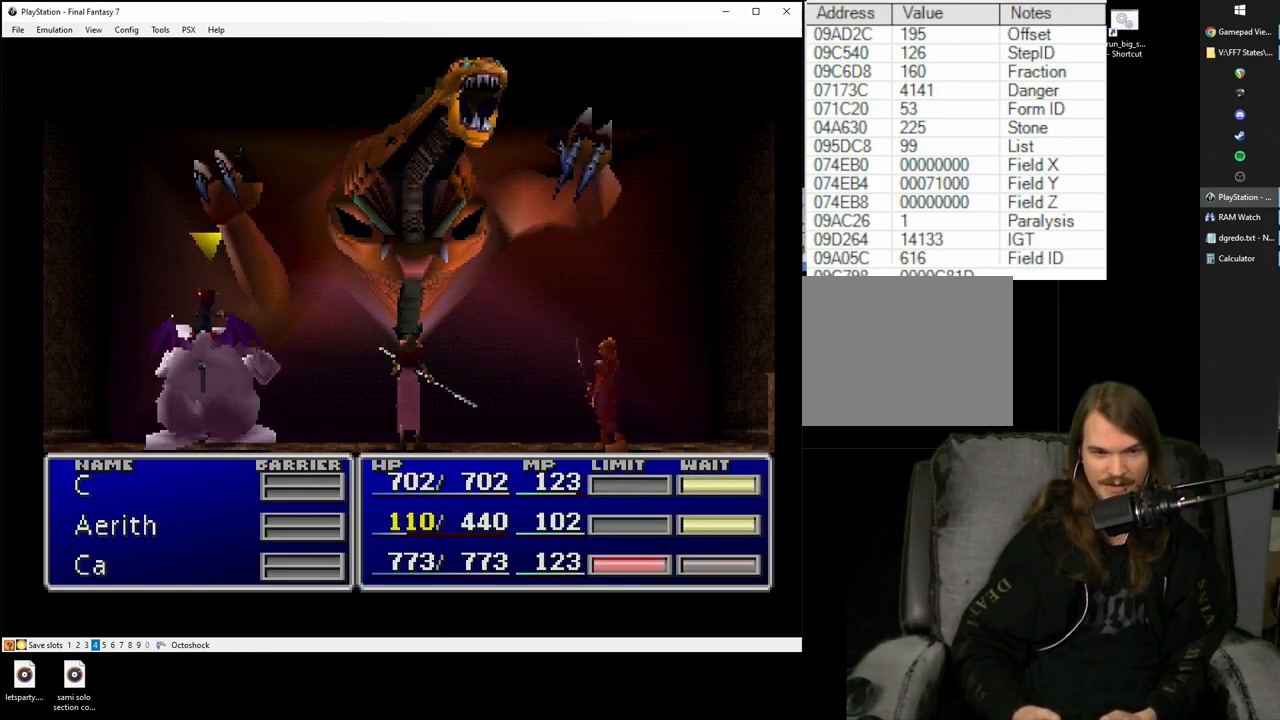
{"buttons": ["SQUARE"], "left_stick": "center", "right_stick": "center", "events": []}
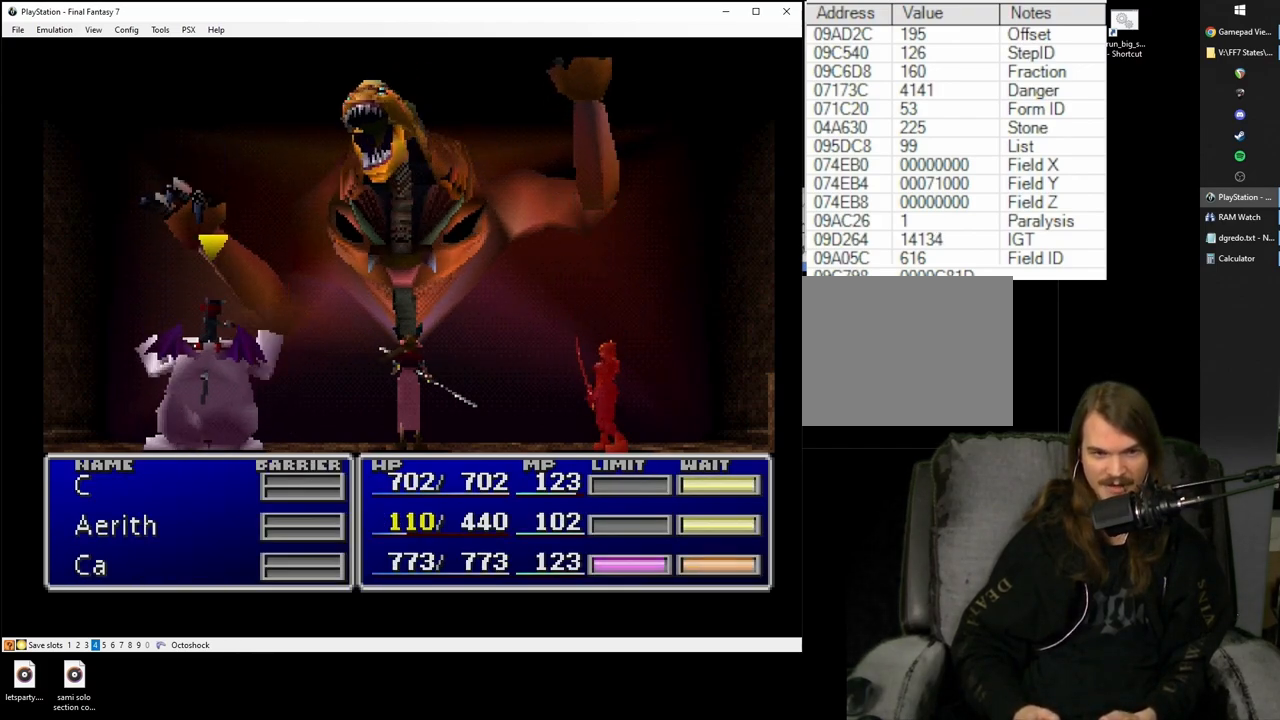
{"buttons": [], "left_stick": "center", "right_stick": "center", "events": [[283, "SQUARE", "up"]]}
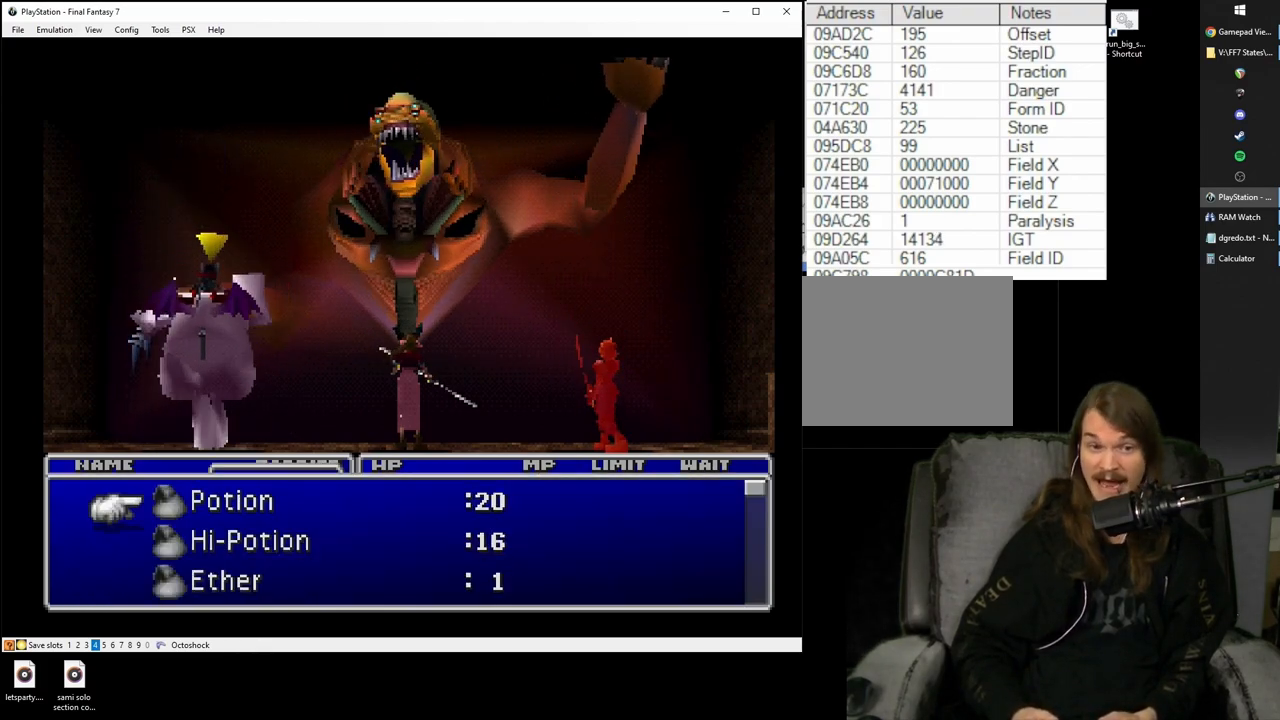
{"buttons": [], "left_stick": "center", "right_stick": "center", "events": []}
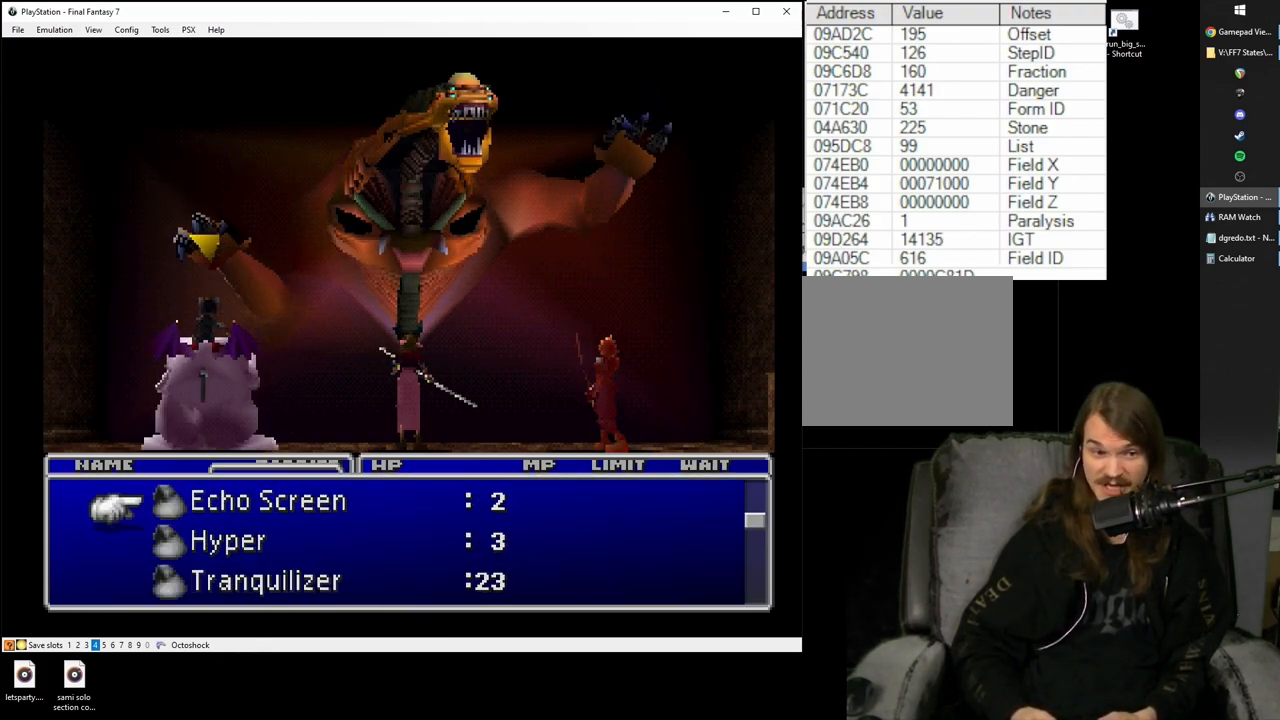
{"buttons": [], "left_stick": "center", "right_stick": "center", "events": []}
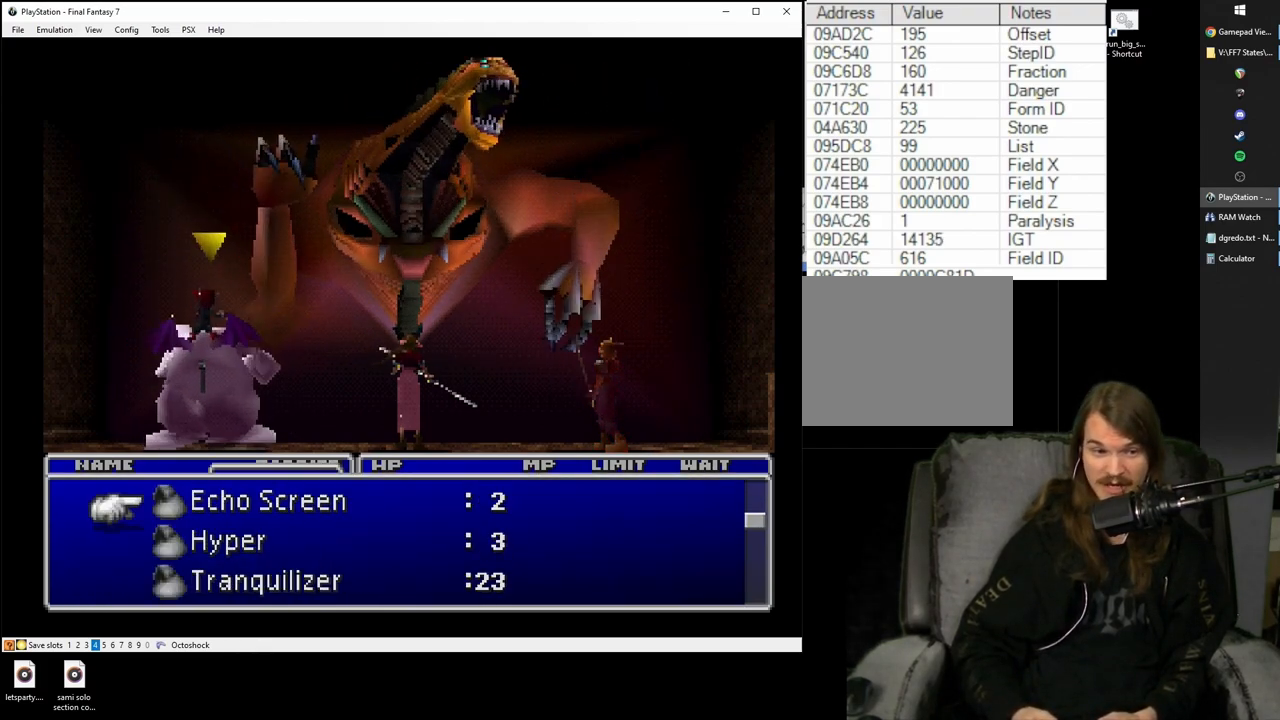
{"buttons": [], "left_stick": "center", "right_stick": "center", "events": []}
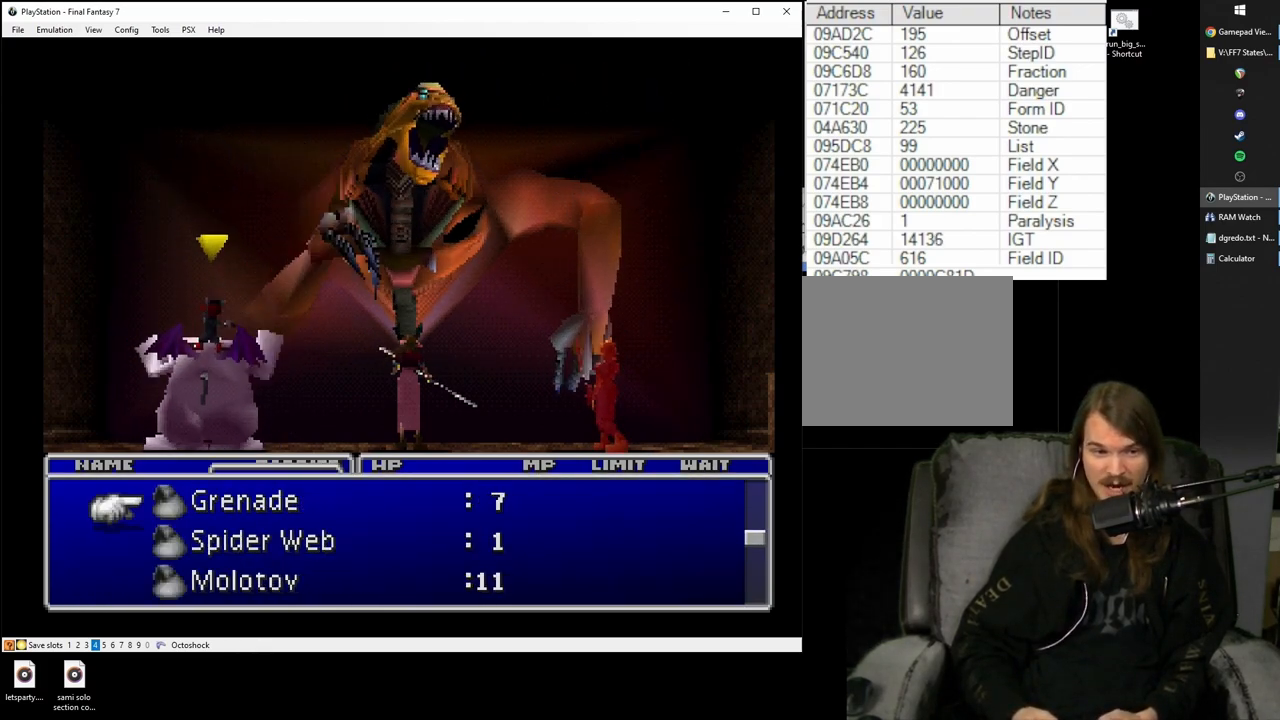
{"buttons": ["DPAD_DOWN"], "left_stick": "center", "right_stick": "center", "events": [[83, "DPAD_DOWN", "down"], [167, "DPAD_DOWN", "up"], [450, "DPAD_DOWN", "down"]]}
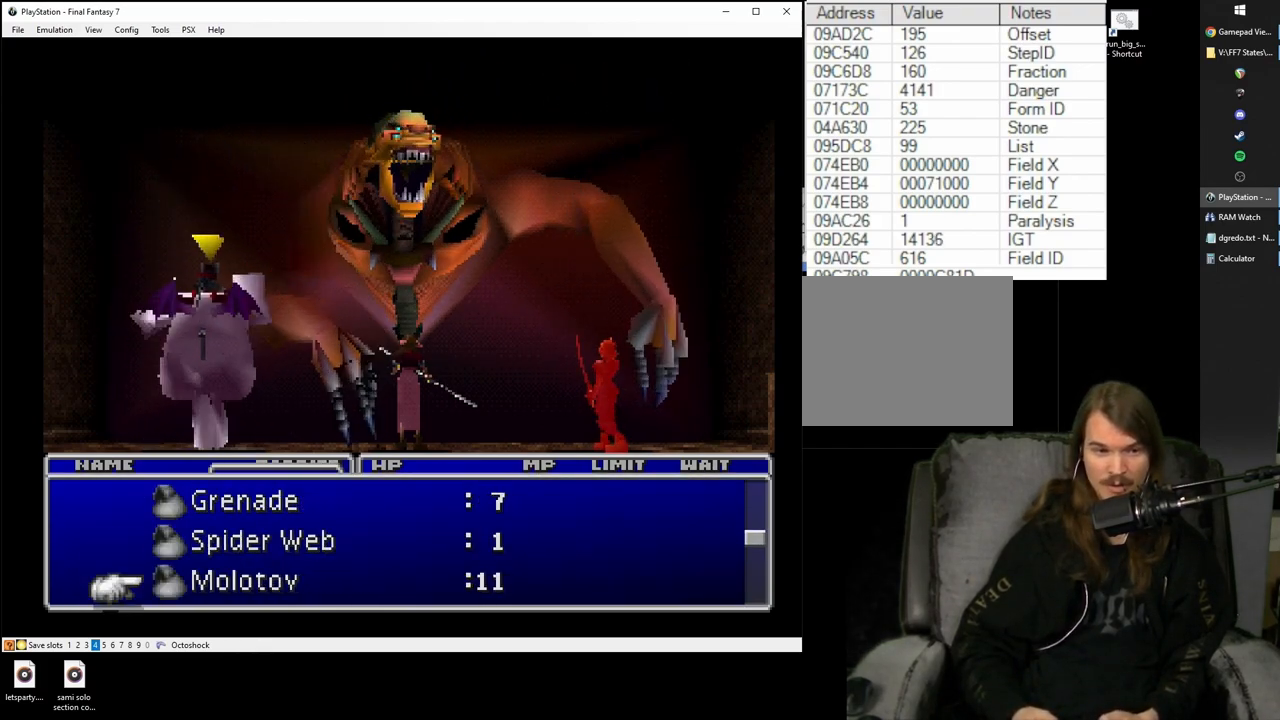
{"buttons": [], "left_stick": "center", "right_stick": "center", "events": [[50, "DPAD_DOWN", "up"]]}
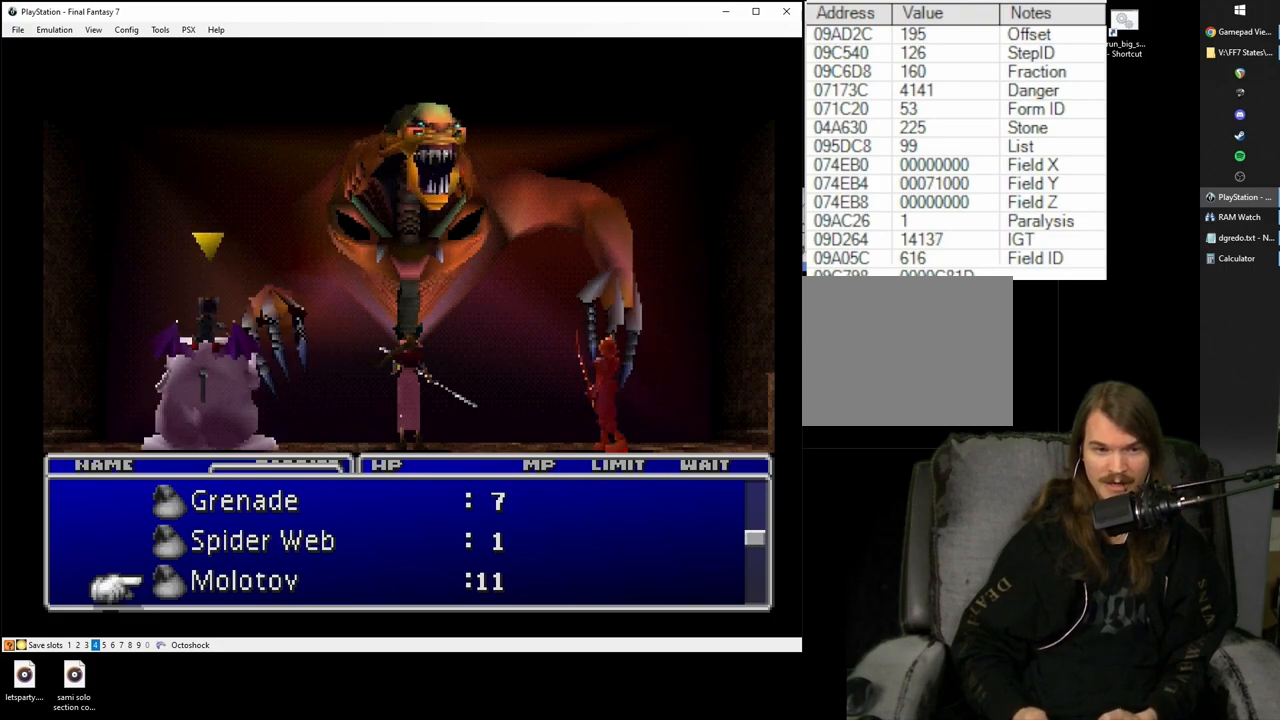
{"buttons": ["CIRCLE"], "left_stick": "center", "right_stick": "center", "events": [[500, "CIRCLE", "down"]]}
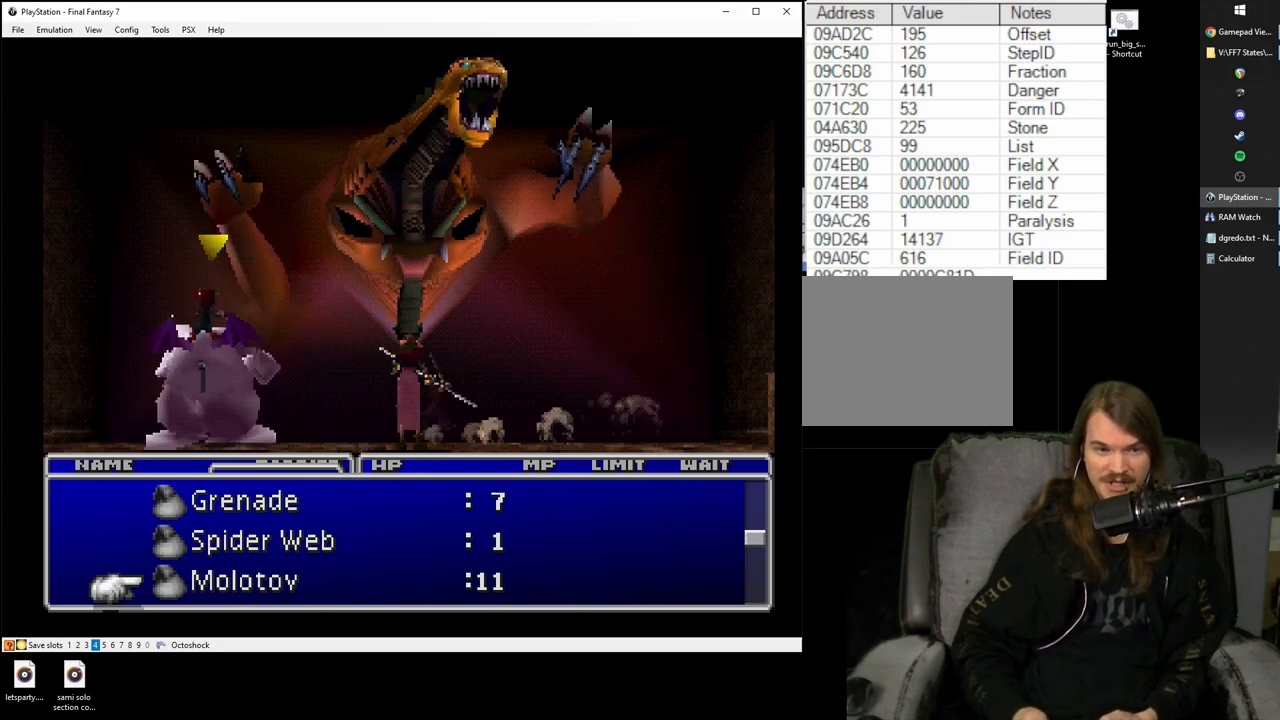
{"buttons": [], "left_stick": "center", "right_stick": "center", "events": [[100, "CIRCLE", "up"]]}
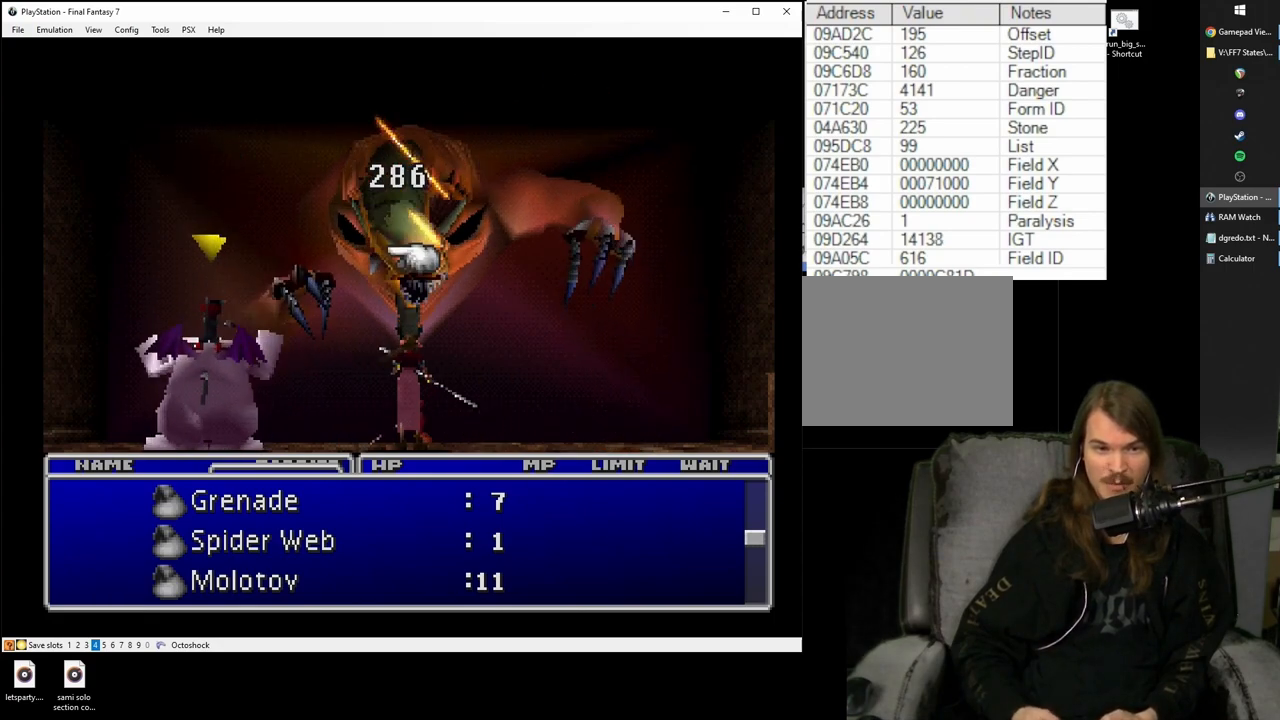
{"buttons": [], "left_stick": "center", "right_stick": "center", "events": []}
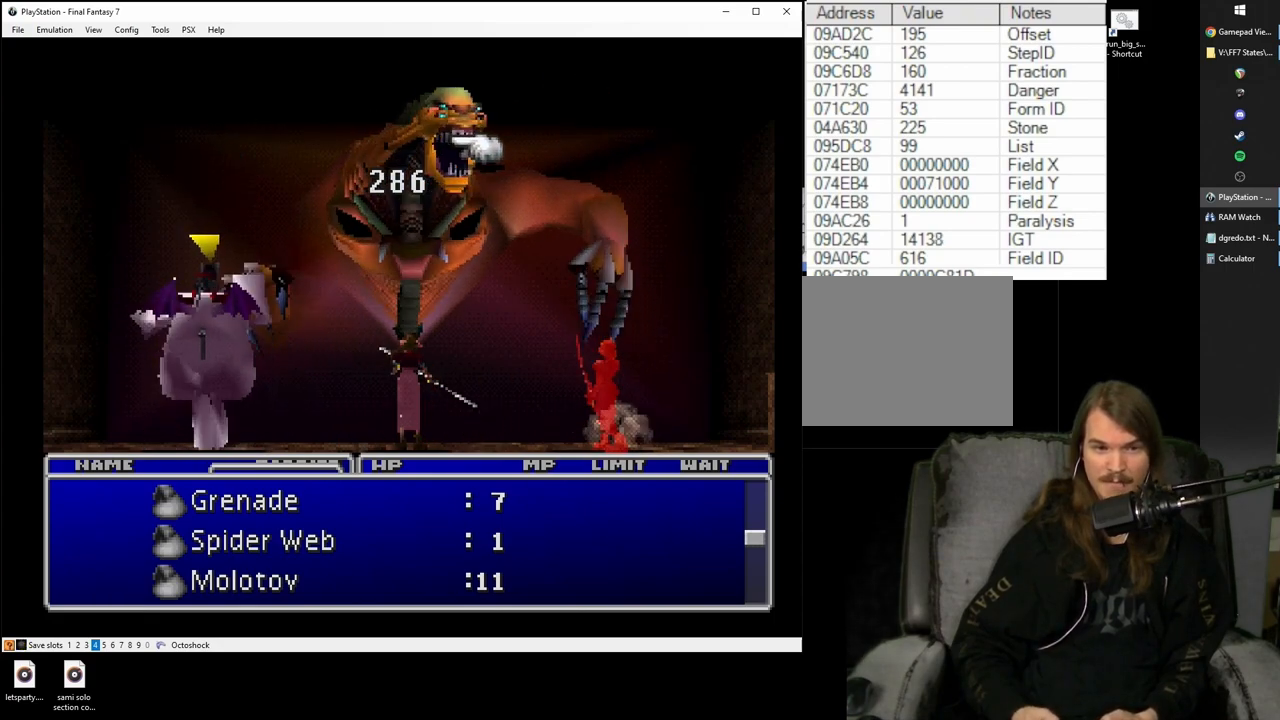
{"buttons": ["SQUARE"], "left_stick": "center", "right_stick": "center", "events": [[150, "DPAD_DOWN", "down"], [233, "DPAD_DOWN", "up"], [483, "SQUARE", "down"]]}
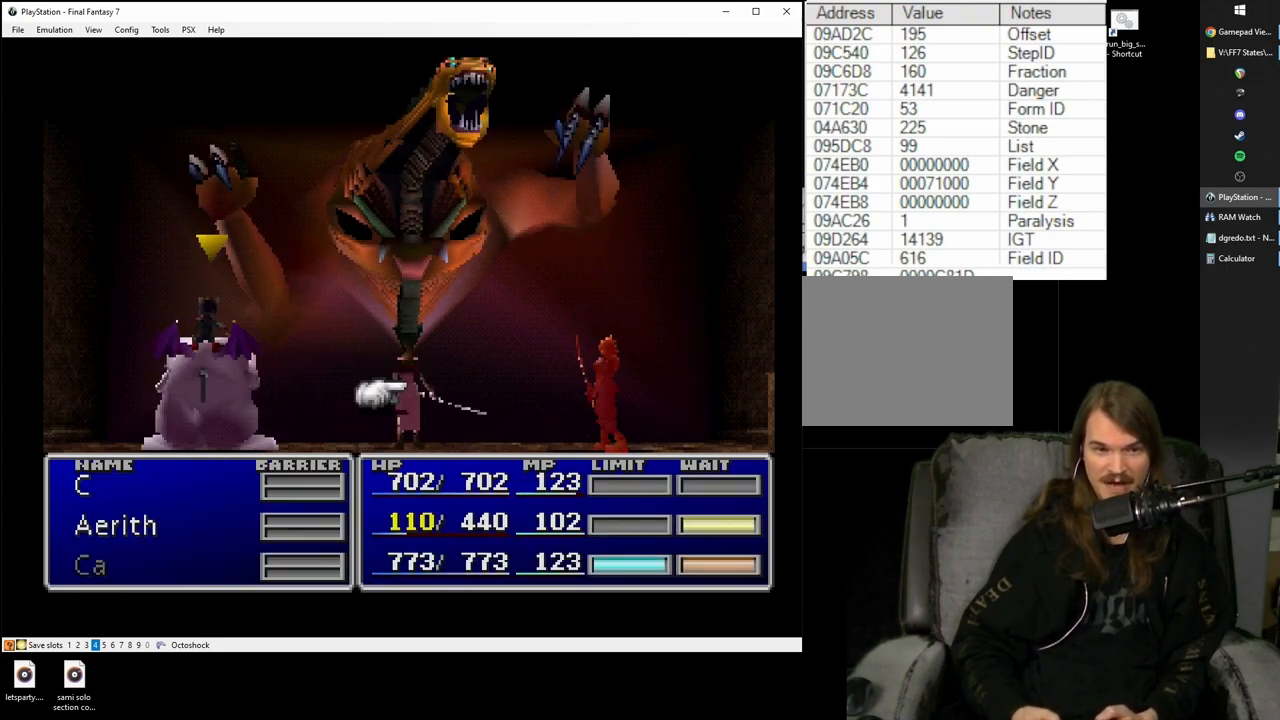
{"buttons": ["SQUARE"], "left_stick": "center", "right_stick": "center", "events": []}
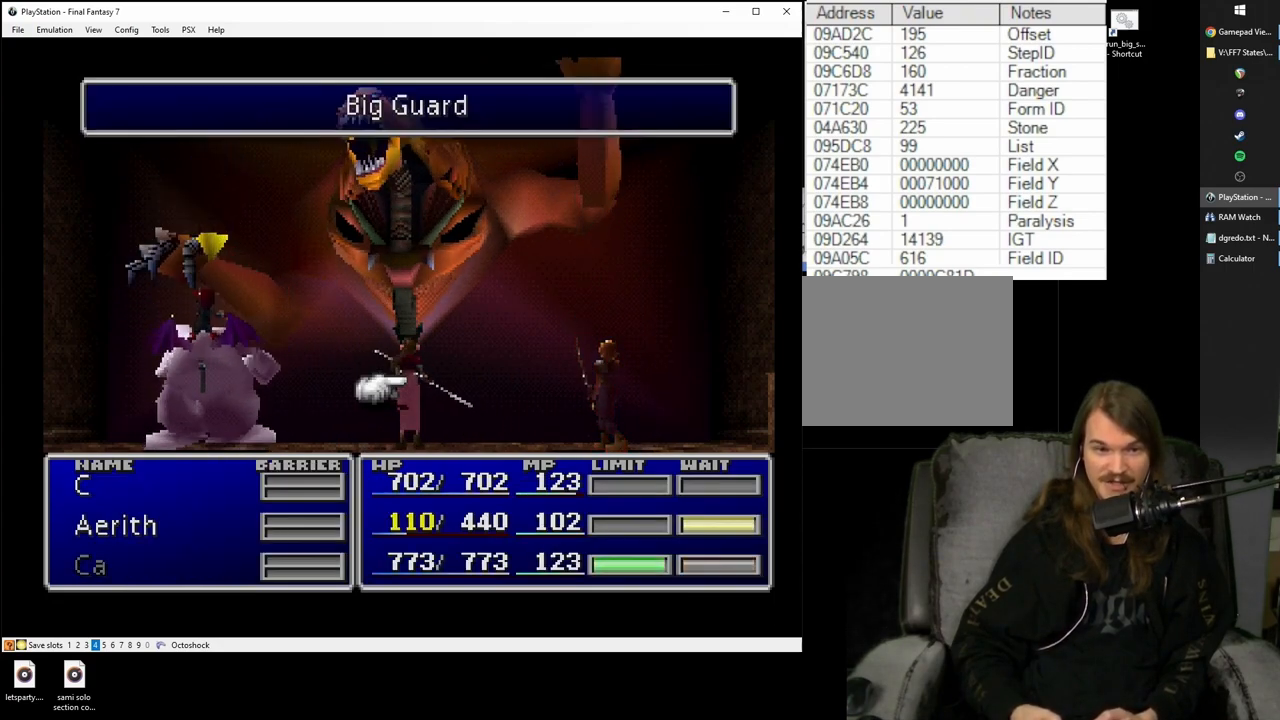
{"buttons": ["SQUARE"], "left_stick": "center", "right_stick": "center", "events": []}
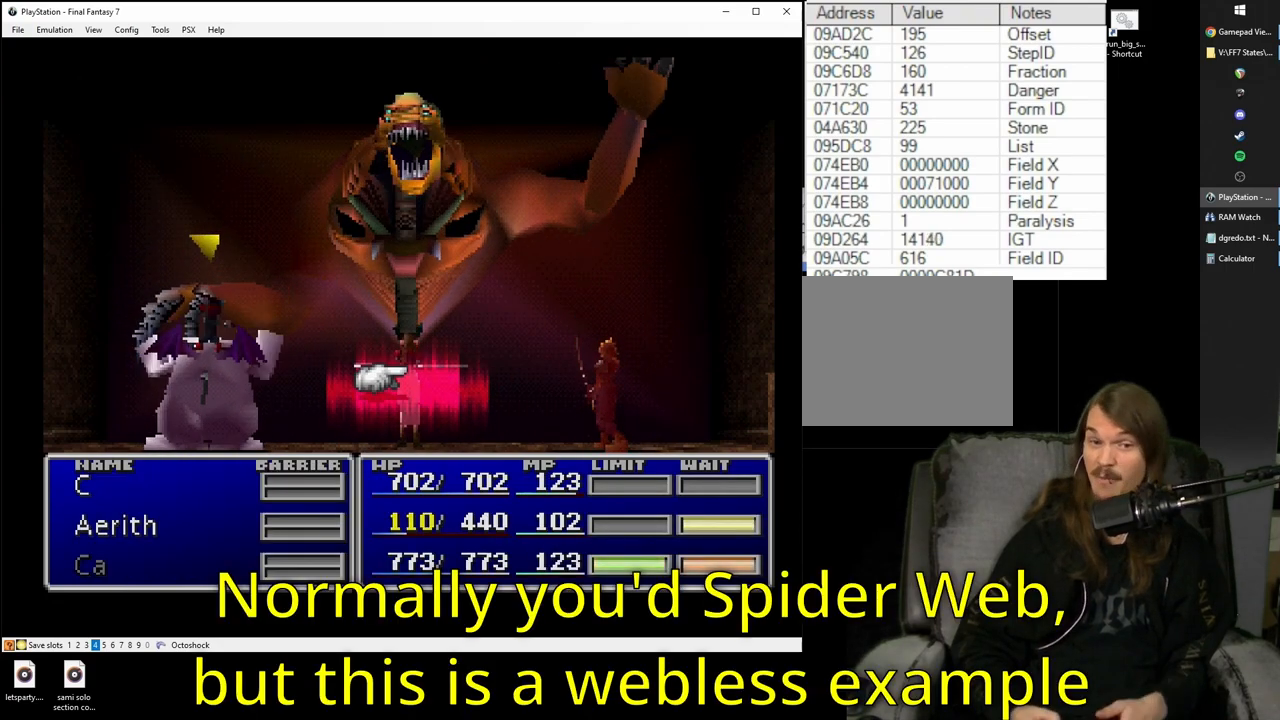
{"buttons": ["SQUARE"], "left_stick": "center", "right_stick": "center", "events": []}
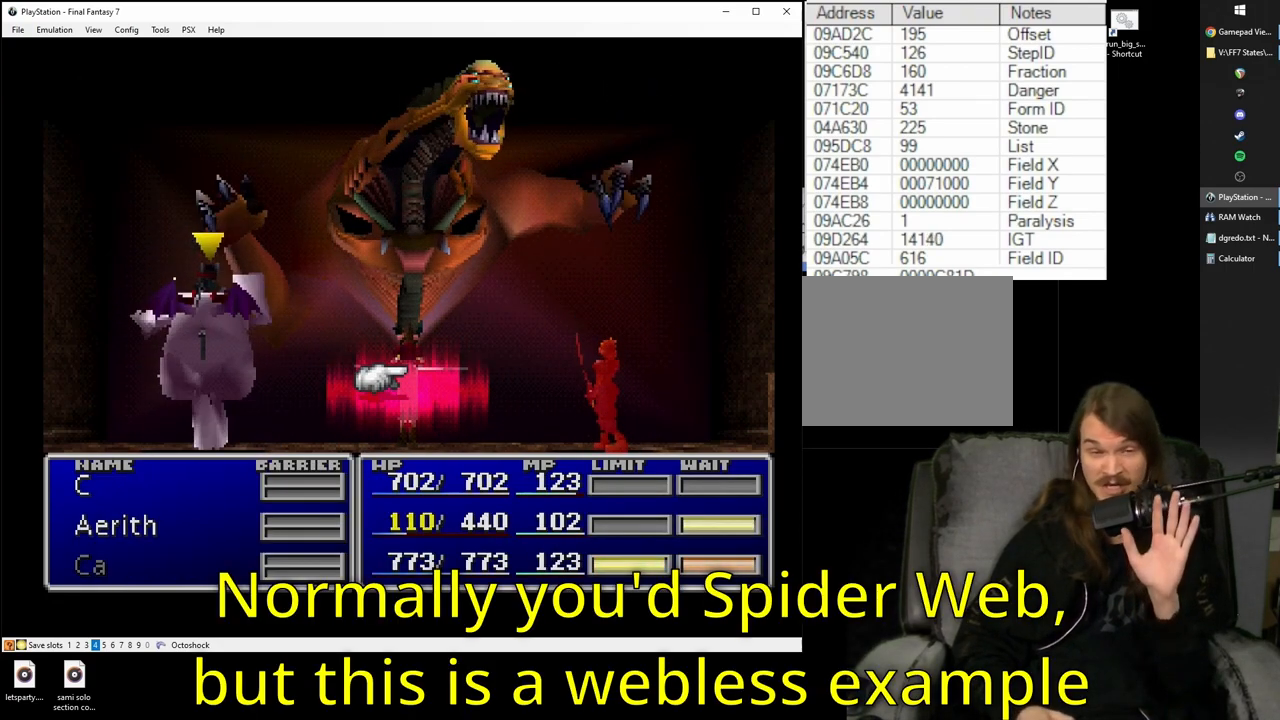
{"buttons": ["SQUARE"], "left_stick": "center", "right_stick": "center", "events": []}
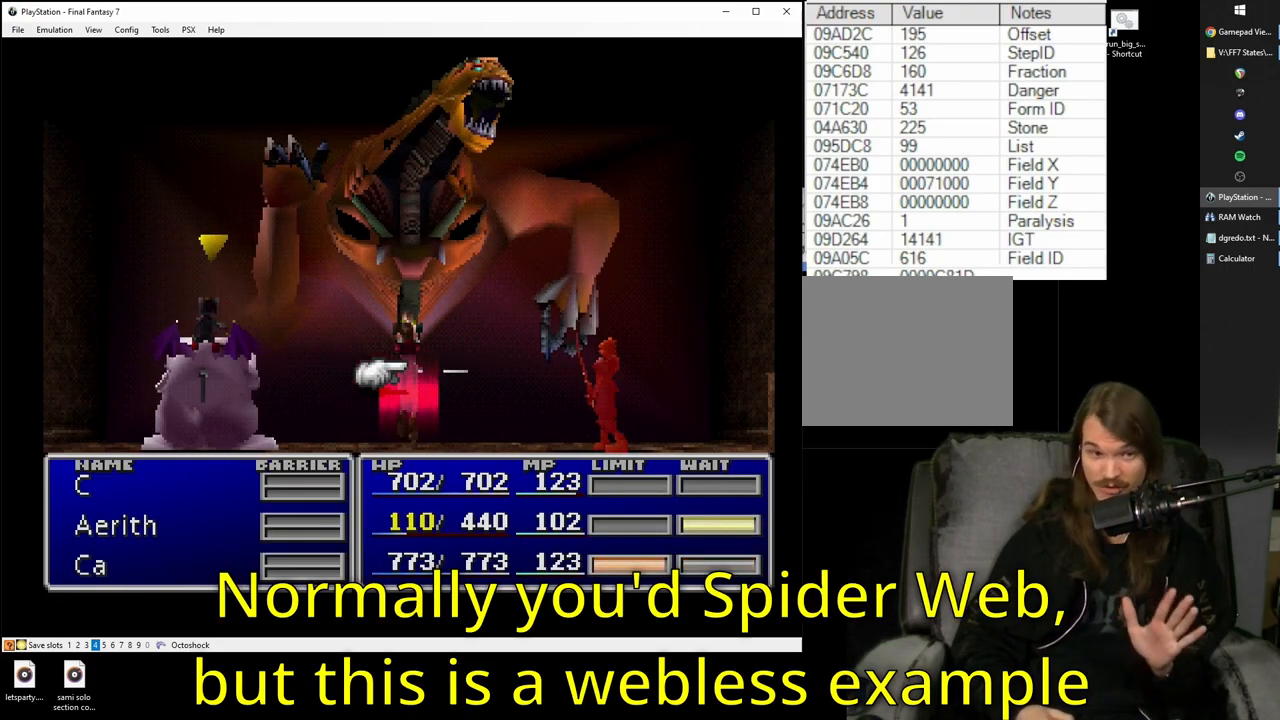
{"buttons": ["SQUARE"], "left_stick": "center", "right_stick": "center", "events": []}
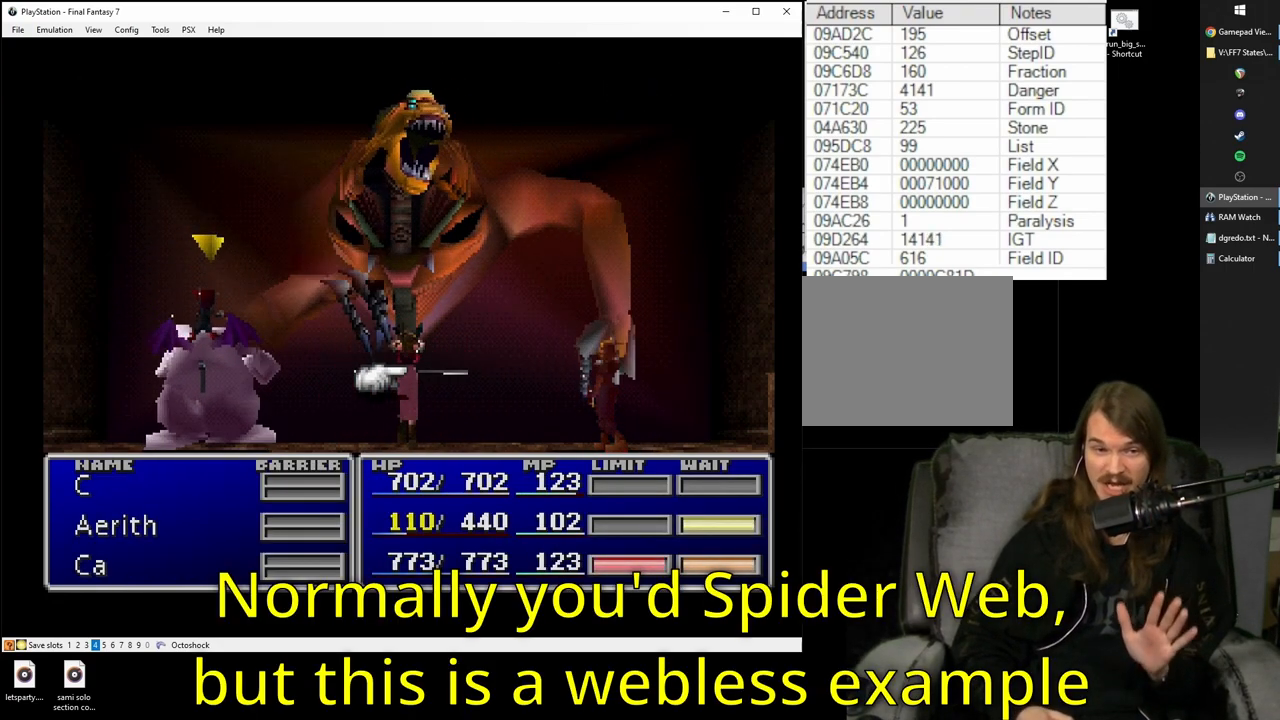
{"buttons": ["SQUARE"], "left_stick": "center", "right_stick": "center", "events": []}
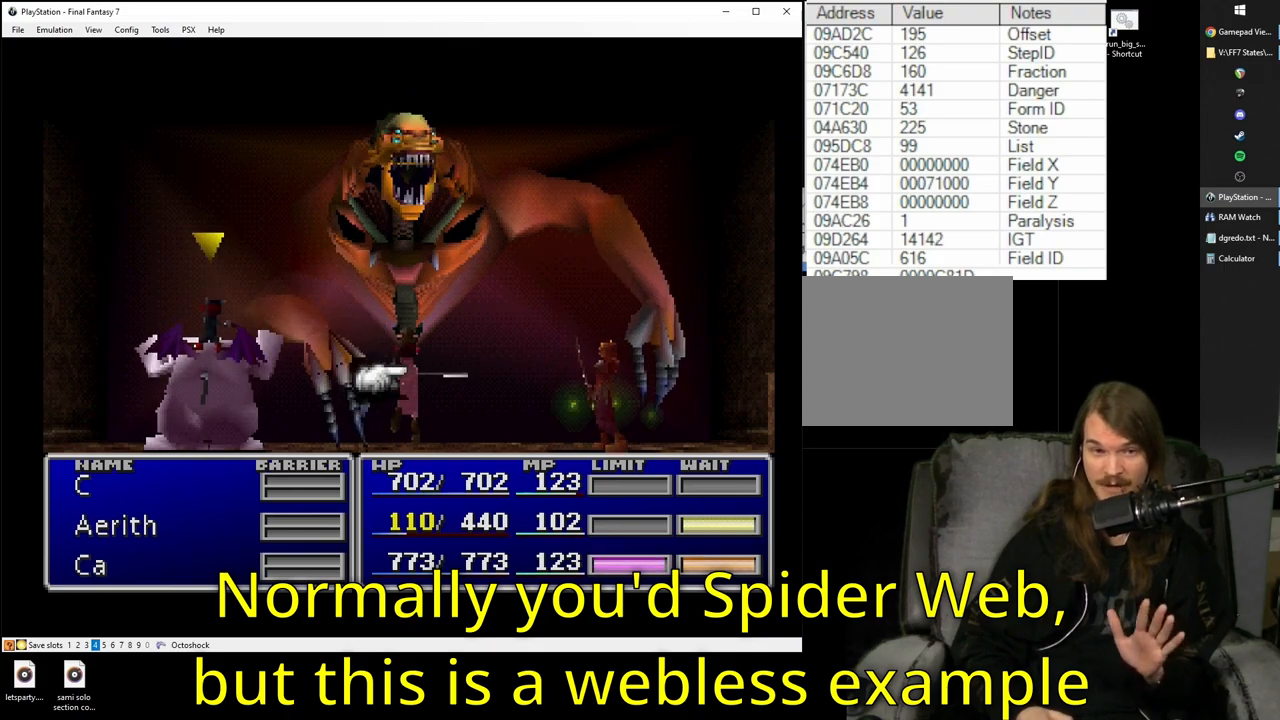
{"buttons": ["SQUARE"], "left_stick": "center", "right_stick": "center", "events": []}
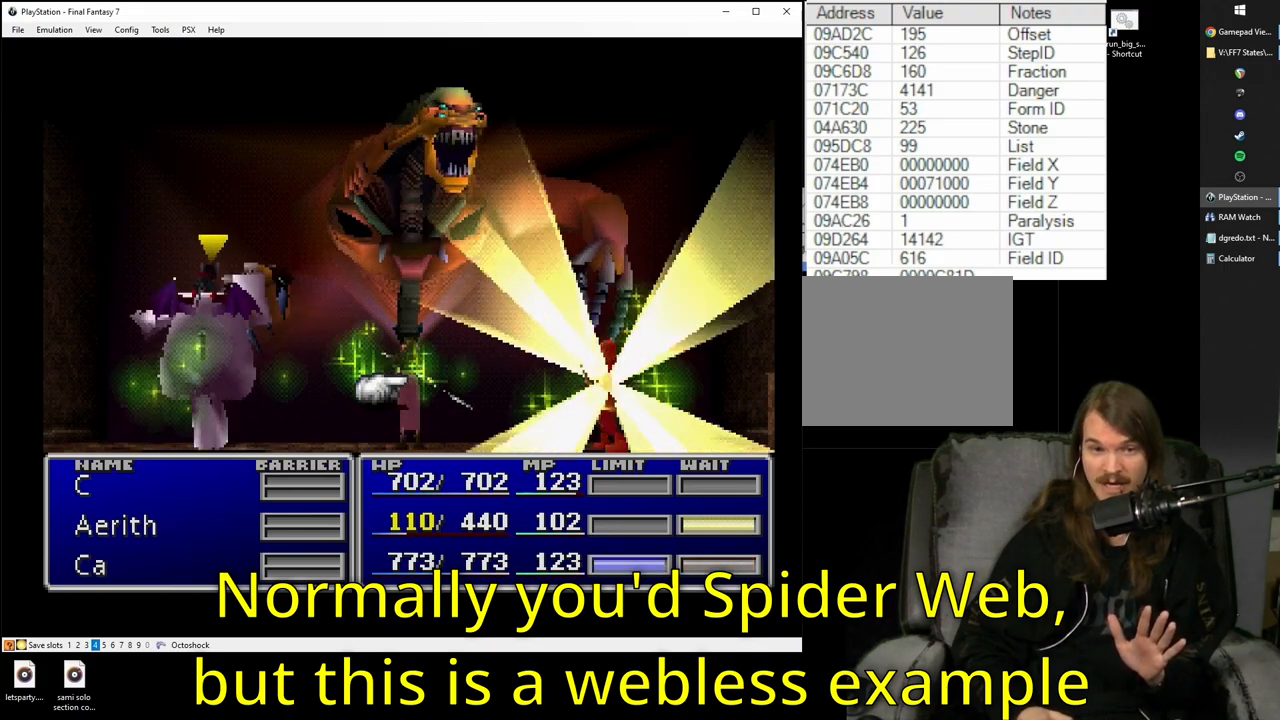
{"buttons": ["SQUARE"], "left_stick": "center", "right_stick": "center", "events": []}
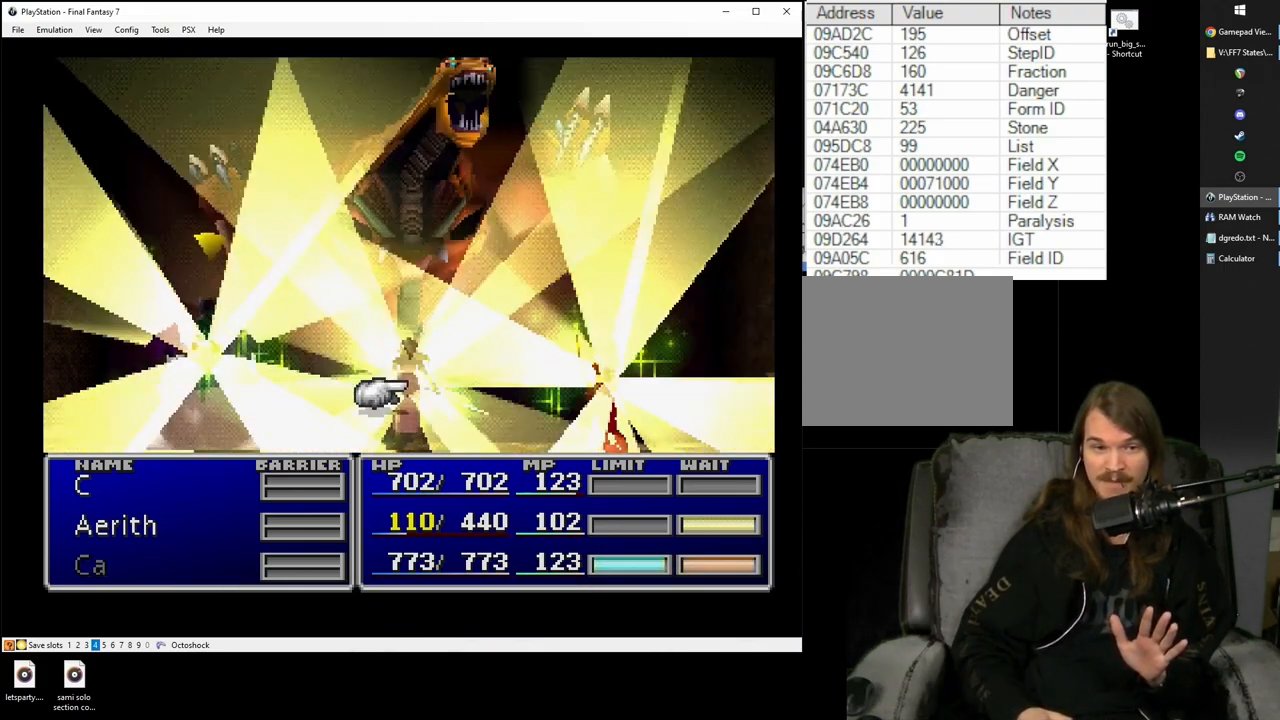
{"buttons": ["SQUARE"], "left_stick": "center", "right_stick": "center", "events": []}
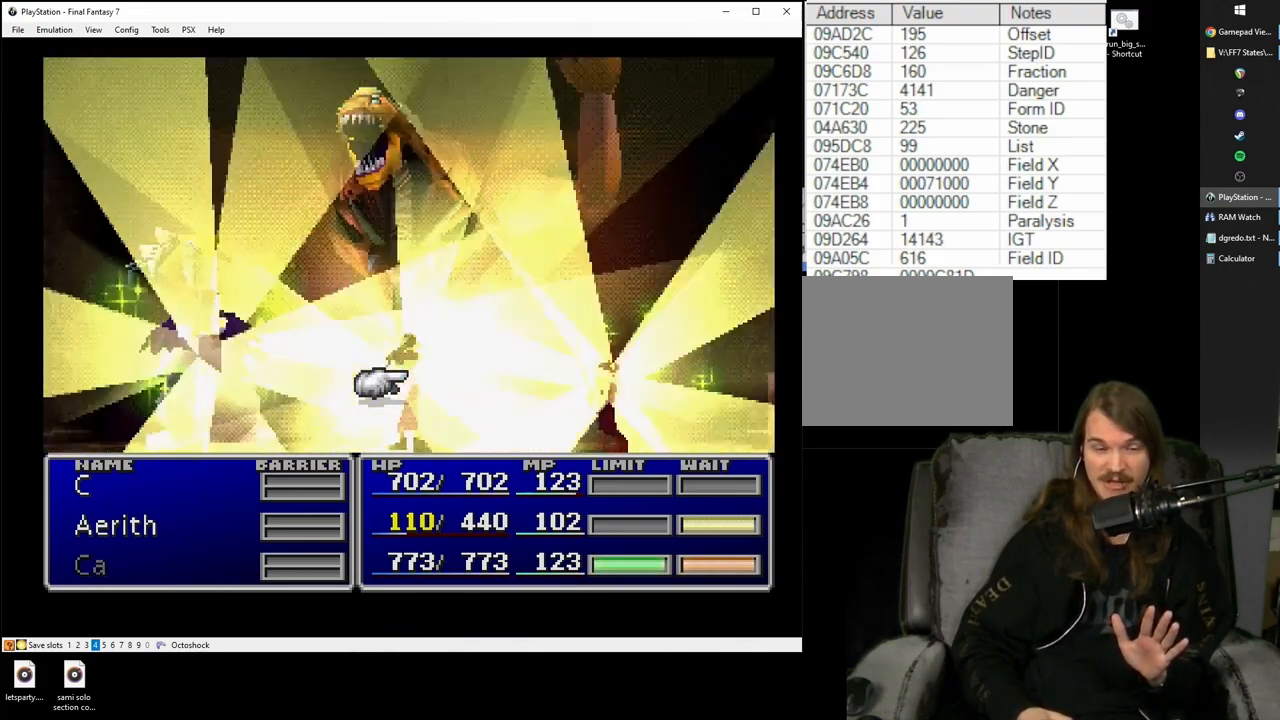
{"buttons": ["SQUARE"], "left_stick": "center", "right_stick": "center", "events": []}
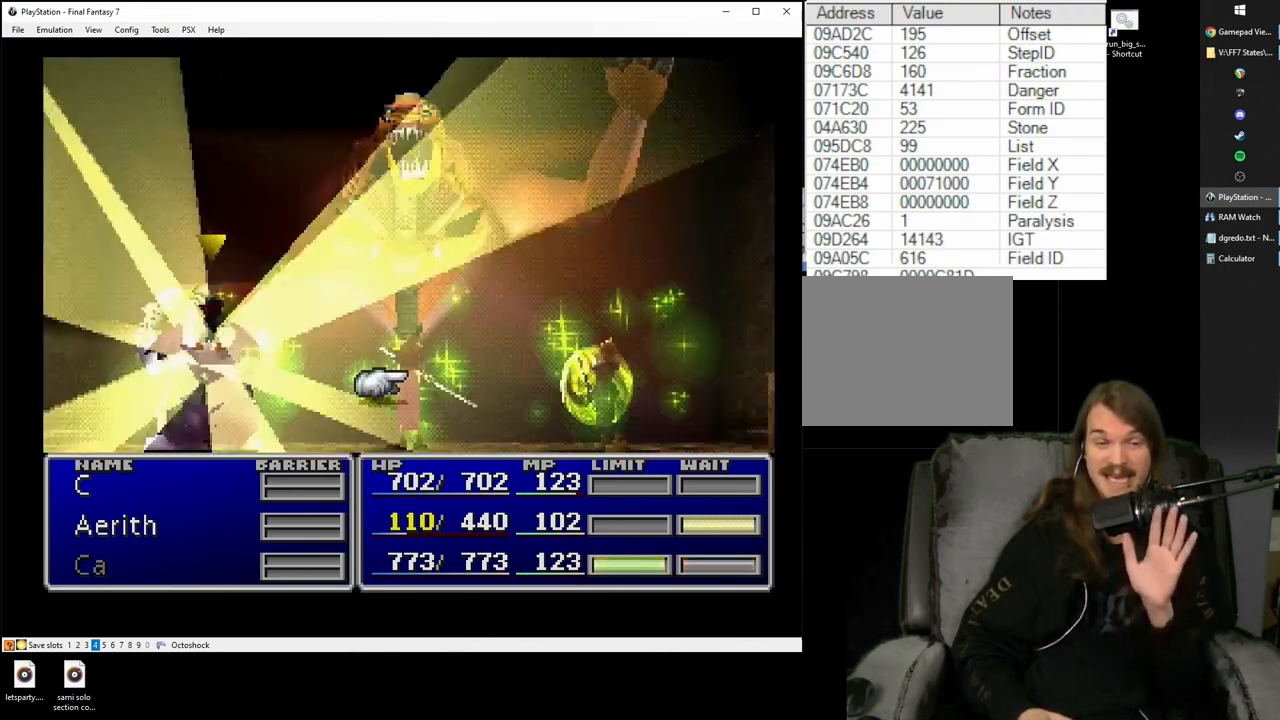
{"buttons": ["SQUARE"], "left_stick": "center", "right_stick": "center", "events": []}
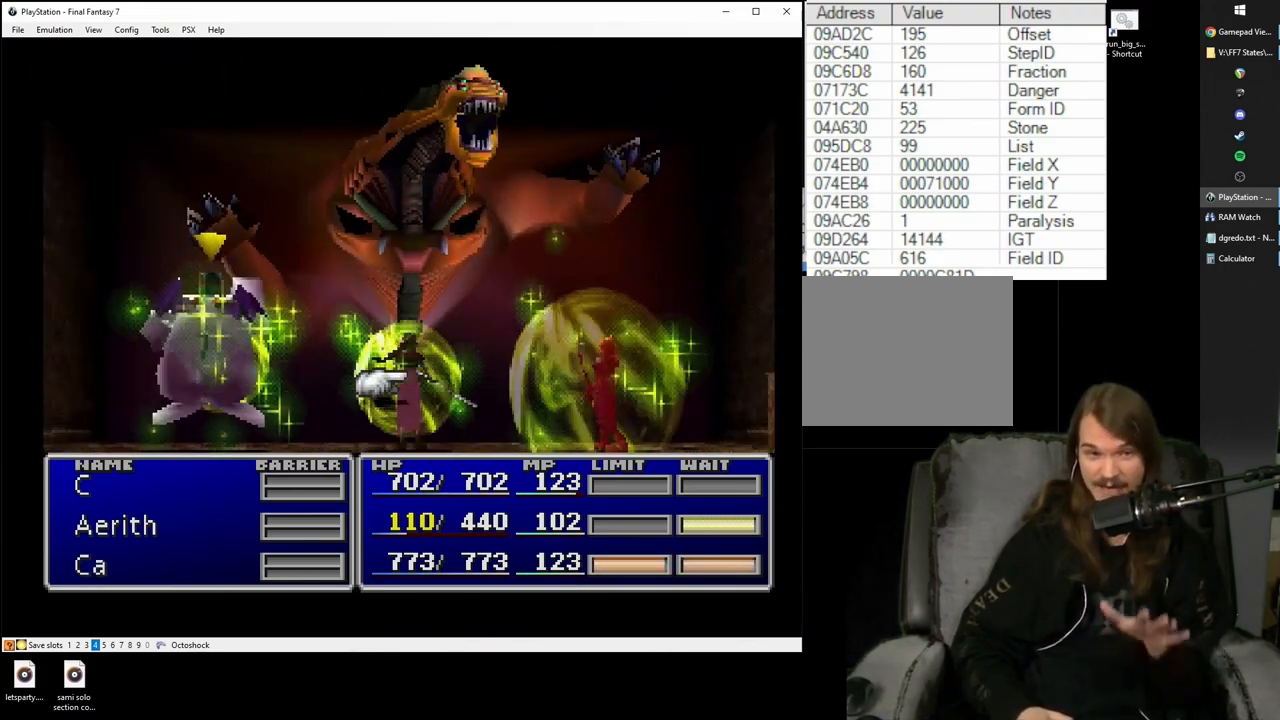
{"buttons": ["SQUARE"], "left_stick": "center", "right_stick": "center", "events": []}
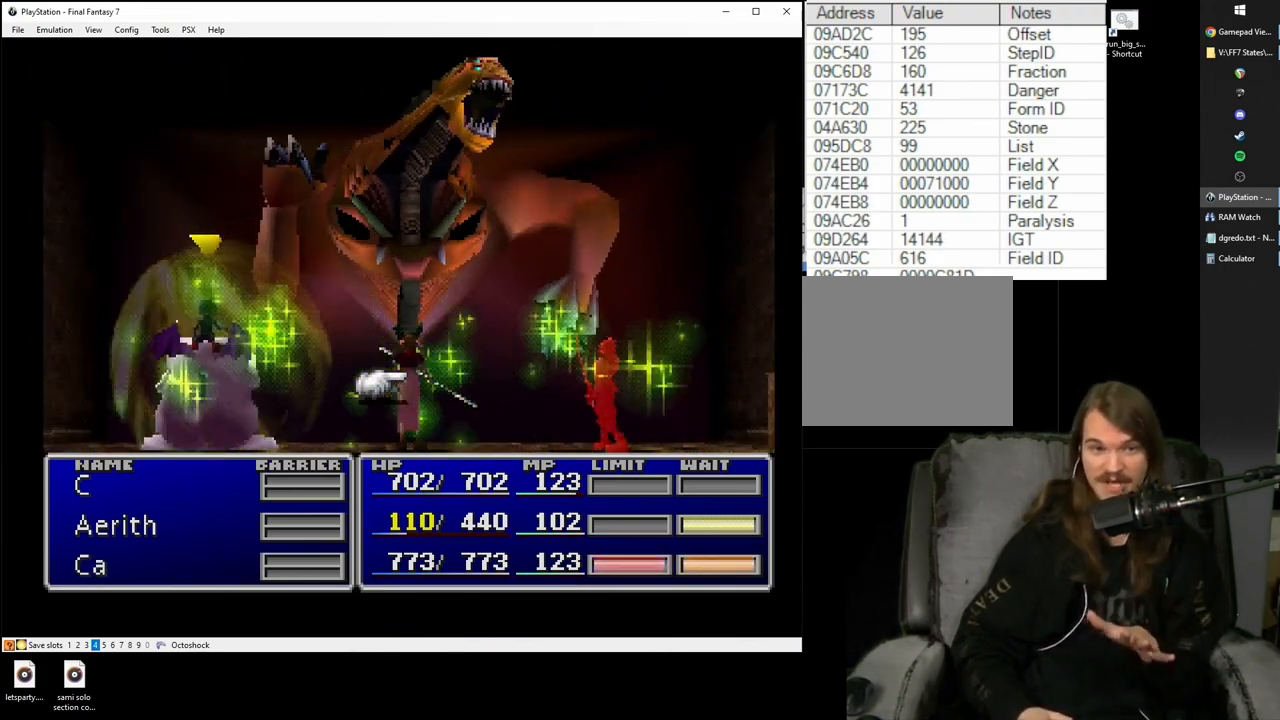
{"buttons": ["SQUARE"], "left_stick": "center", "right_stick": "center", "events": []}
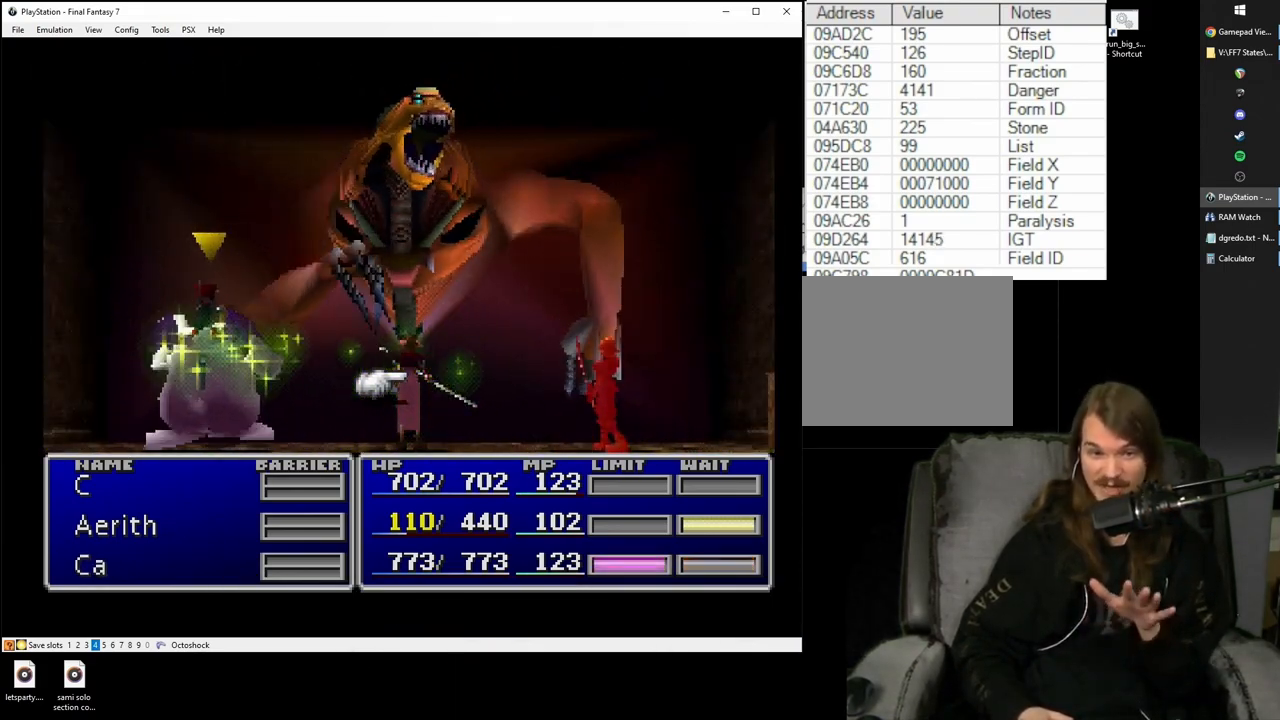
{"buttons": ["SQUARE"], "left_stick": "center", "right_stick": "center", "events": []}
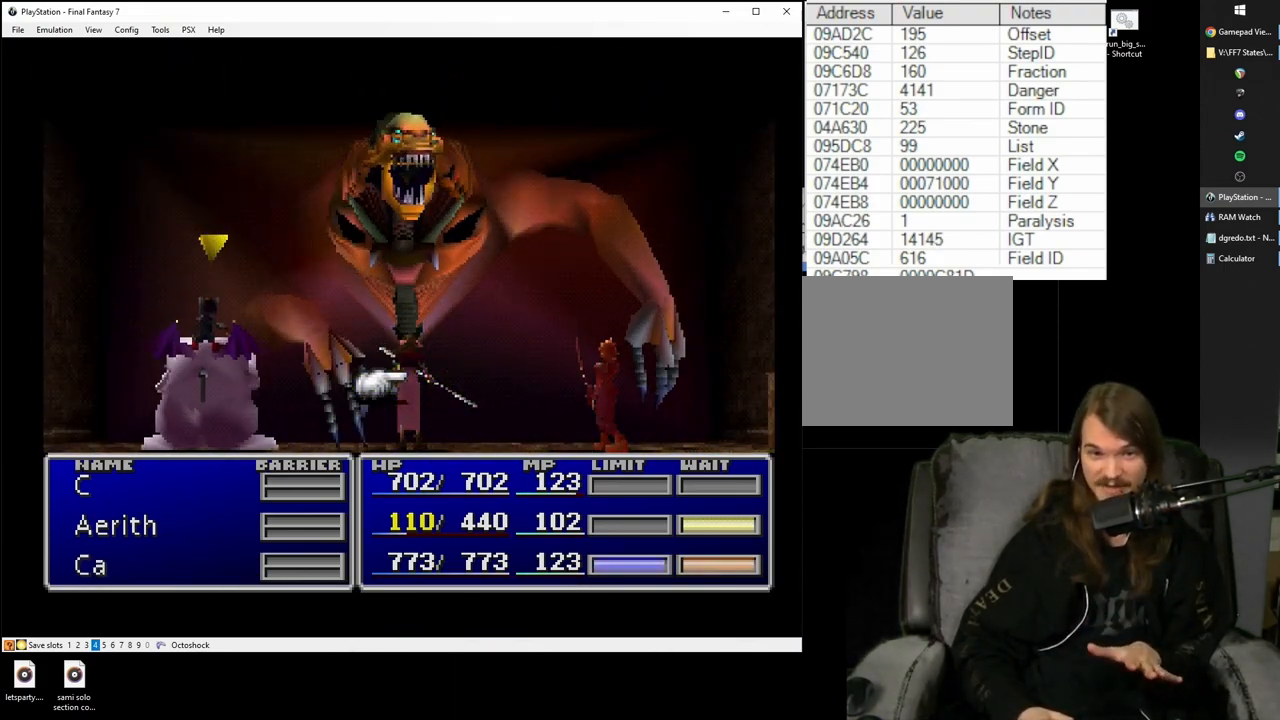
{"buttons": ["SQUARE"], "left_stick": "center", "right_stick": "center", "events": []}